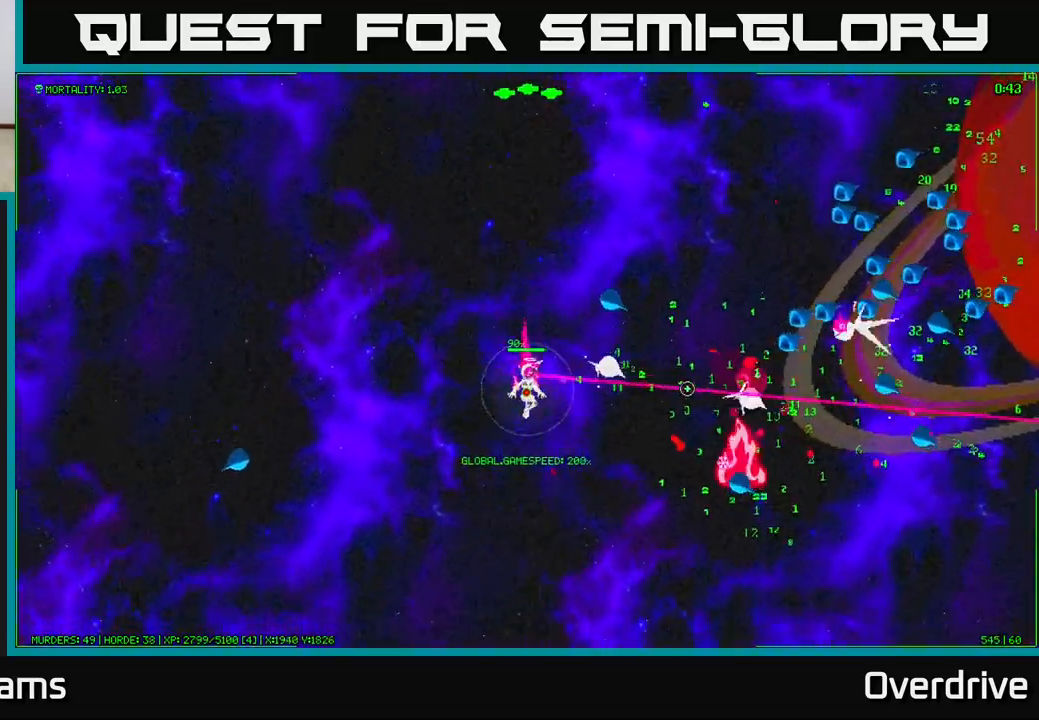
Gameplay with a controller (Xbox layout); each line is a JSON object with the inputs held at the frame after it. "events" lists button and stick changes between this image and that frame as [ms after this image, input, new state], when the widget could be followed in between.
{"buttons": [], "left_stick": "down-right", "right_stick": "up-right", "events": [[33, "right_stick", "up-right"]]}
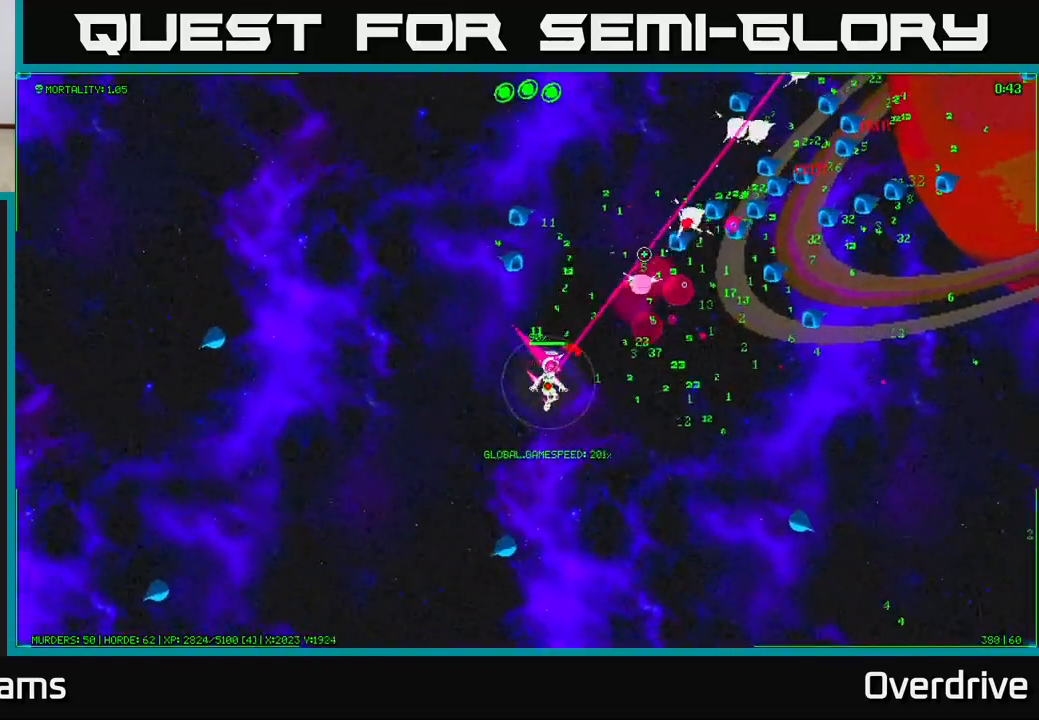
{"buttons": [], "left_stick": "up-right", "right_stick": "up", "events": [[33, "left_stick", "down"], [200, "left_stick", "right"], [417, "right_stick", "up"], [450, "left_stick", "up-right"]]}
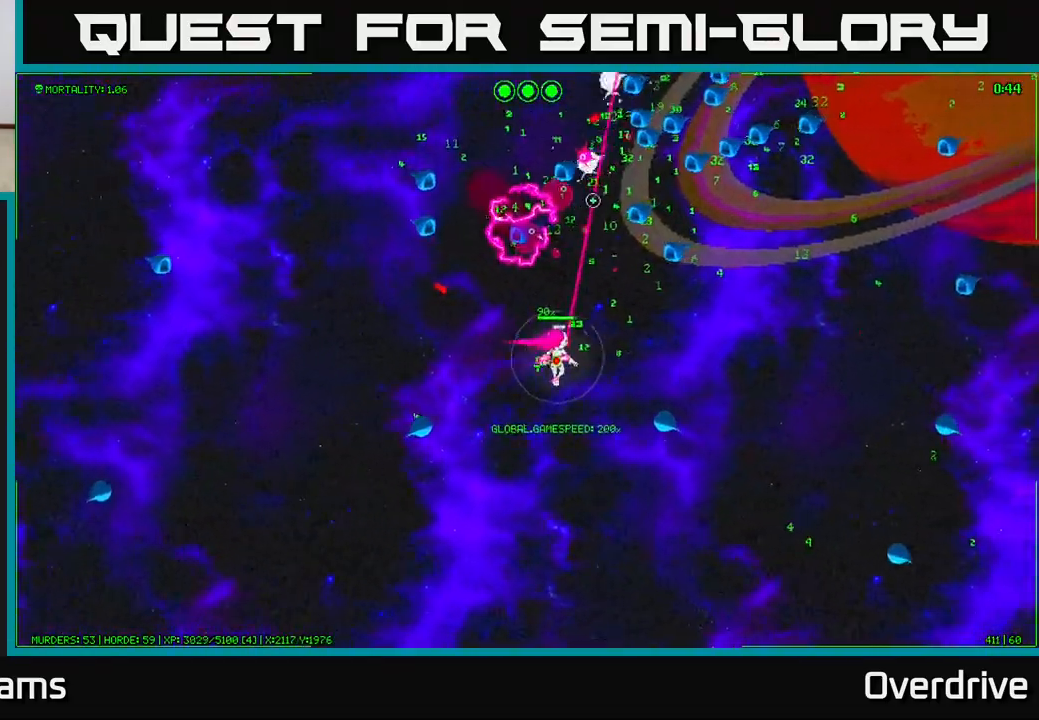
{"buttons": [], "left_stick": "right", "right_stick": "up", "events": [[150, "left_stick", "right"]]}
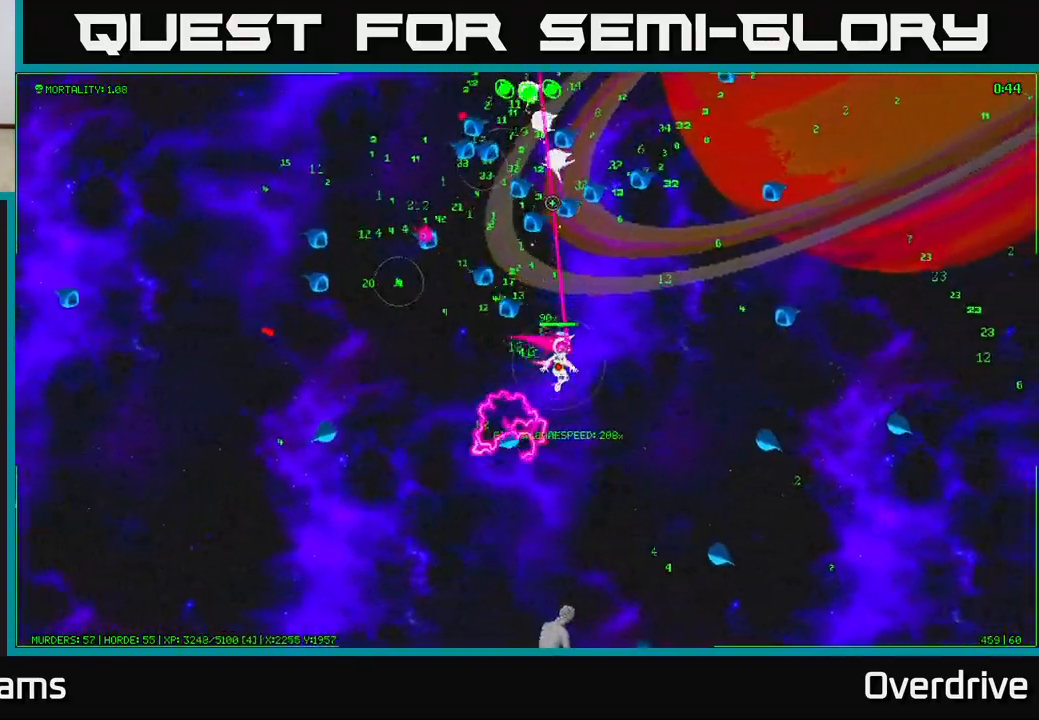
{"buttons": [], "left_stick": "up-right", "right_stick": "up-left", "events": [[17, "left_stick", "up-right"], [400, "right_stick", "up-left"]]}
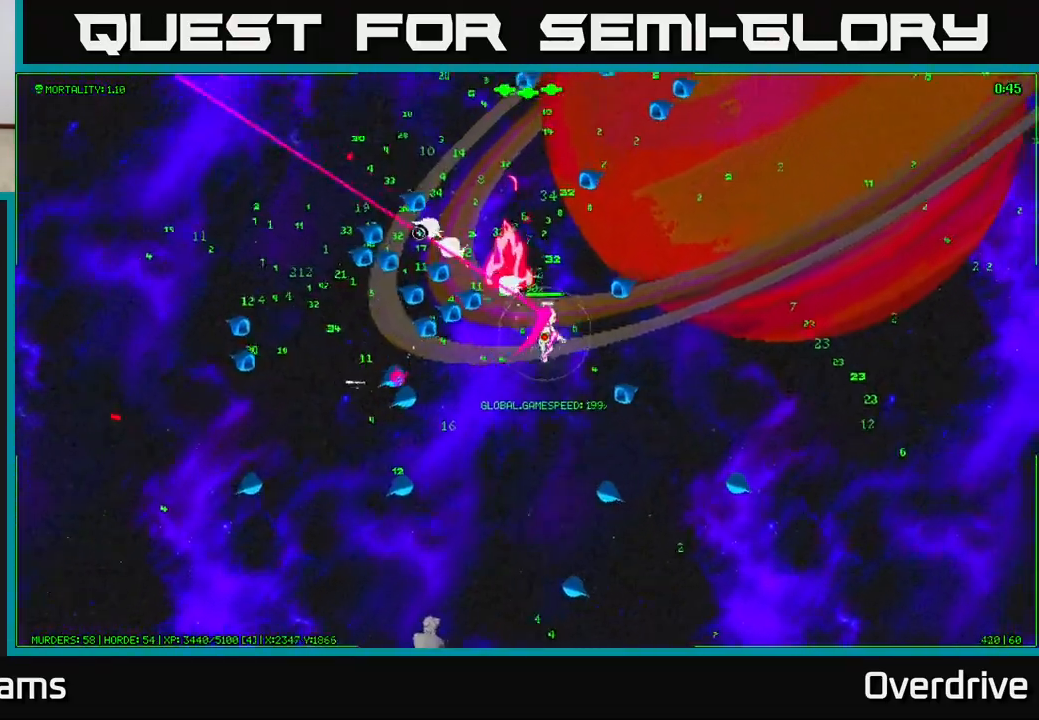
{"buttons": [], "left_stick": "up-left", "right_stick": "down", "events": [[150, "left_stick", "up-left"], [183, "right_stick", "down-left"], [350, "right_stick", "down"]]}
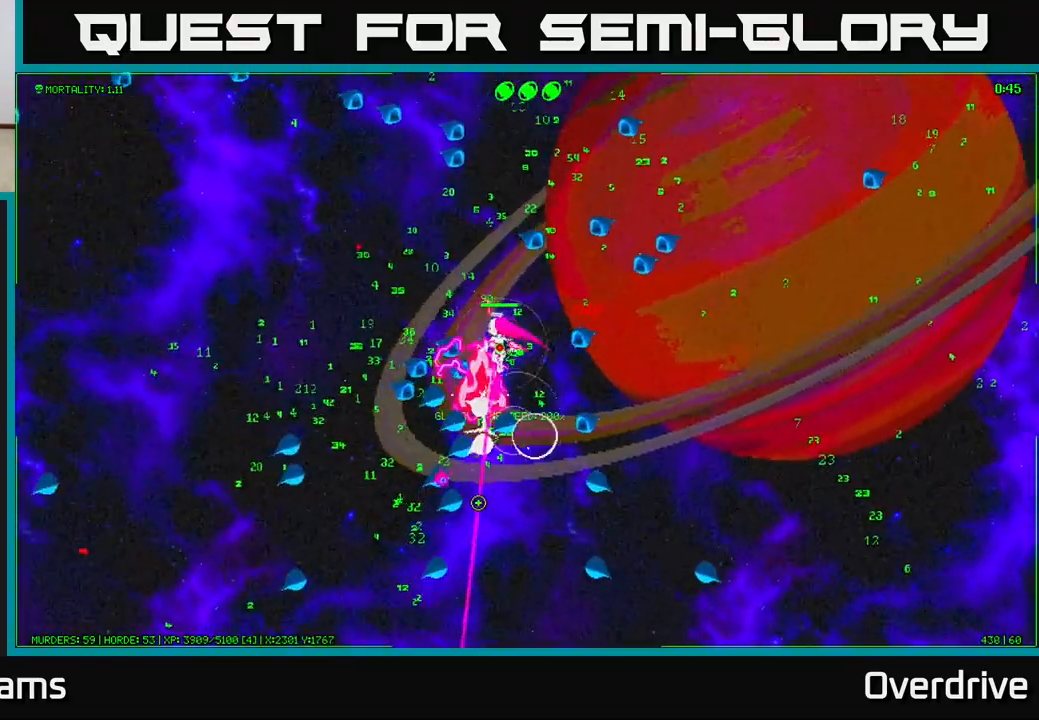
{"buttons": [], "left_stick": "down-left", "right_stick": "down-right", "events": [[267, "left_stick", "left"], [317, "right_stick", "down-right"], [383, "left_stick", "down-left"]]}
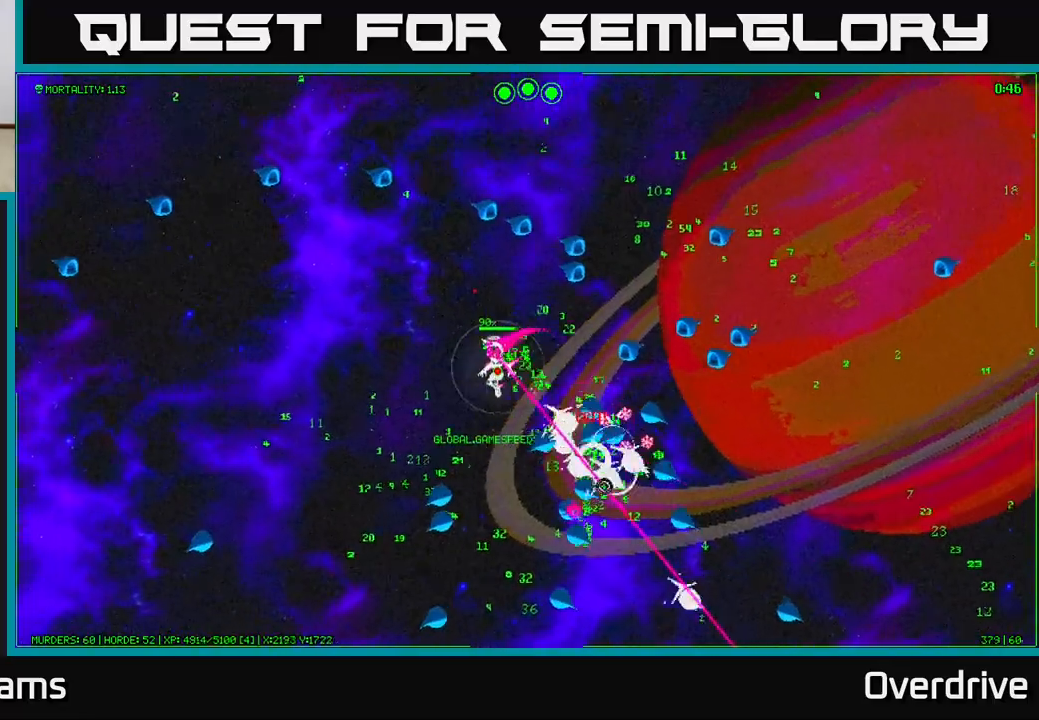
{"buttons": [], "left_stick": "down", "right_stick": "right", "events": [[50, "right_stick", "right"], [167, "left_stick", "left"], [433, "left_stick", "down"]]}
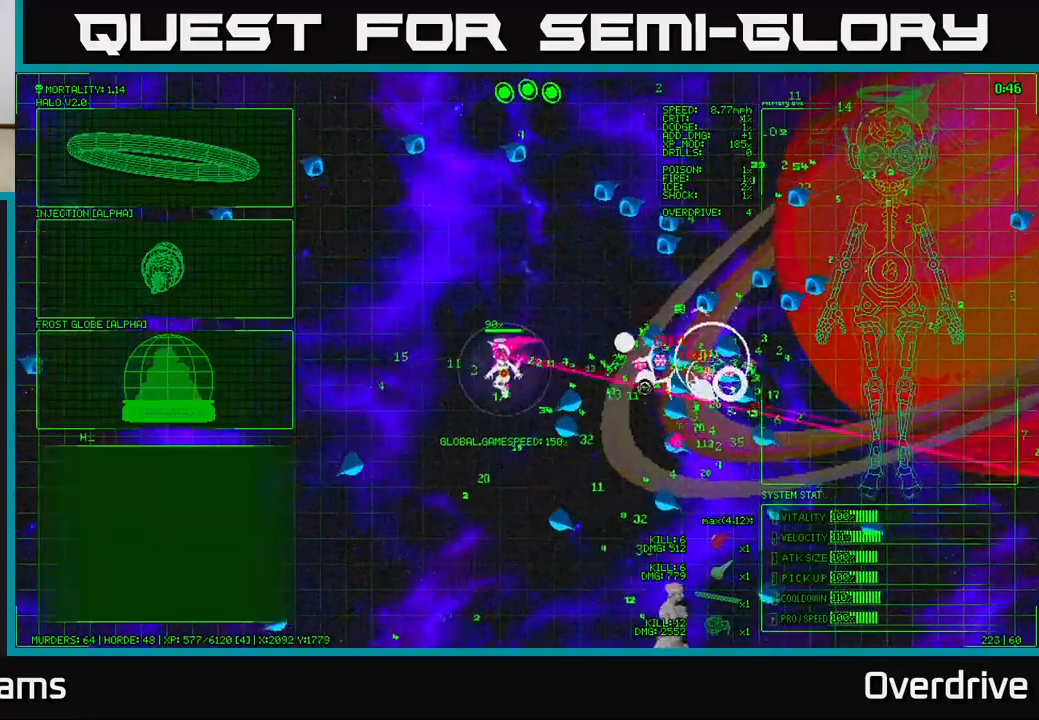
{"buttons": [], "left_stick": "center", "right_stick": "center", "events": [[117, "right_stick", "up-right"], [417, "left_stick", "center"], [467, "right_stick", "center"]]}
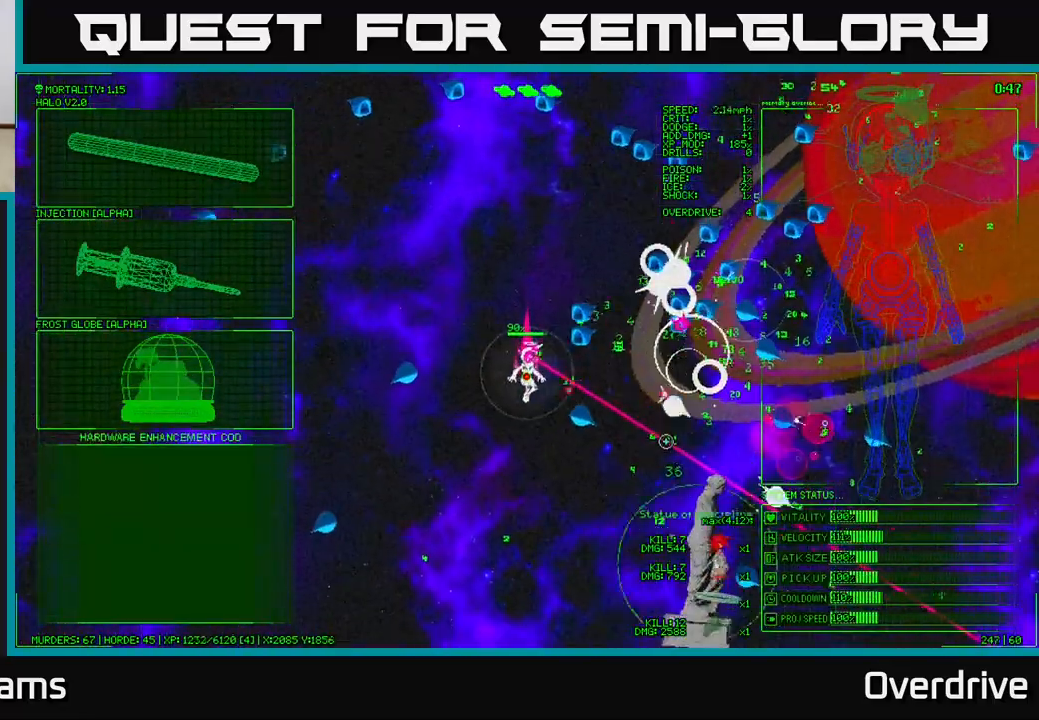
{"buttons": [], "left_stick": "left", "right_stick": "center", "events": [[100, "left_stick", "left"], [283, "left_stick", "up-left"], [450, "left_stick", "left"]]}
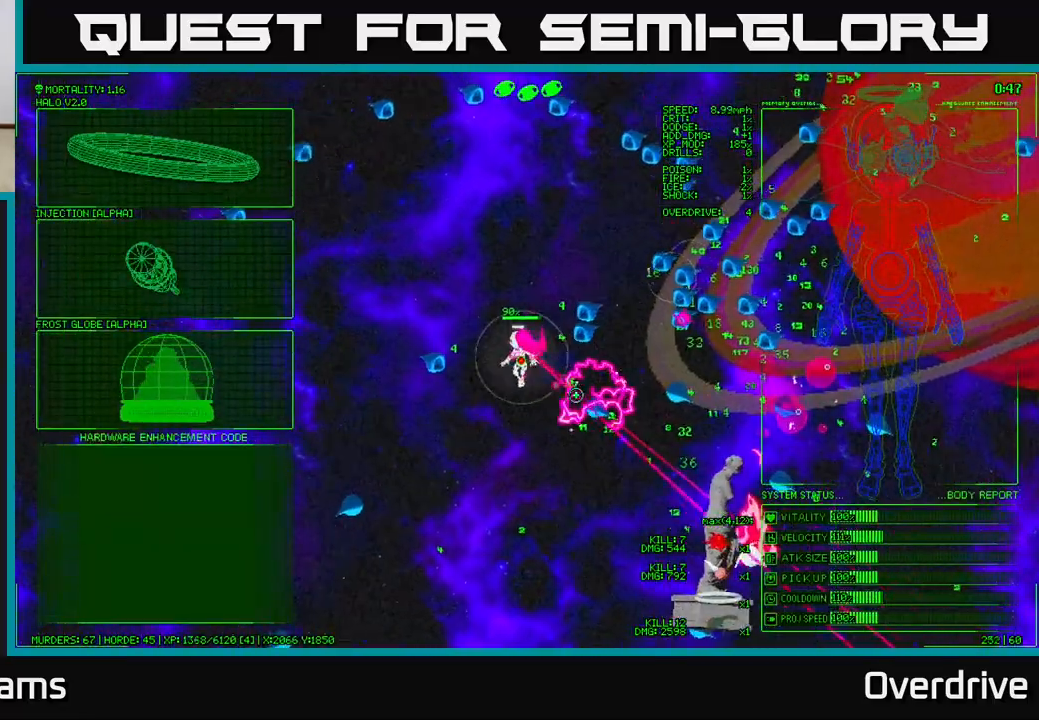
{"buttons": [], "left_stick": "up-left", "right_stick": "center", "events": [[183, "left_stick", "up-left"]]}
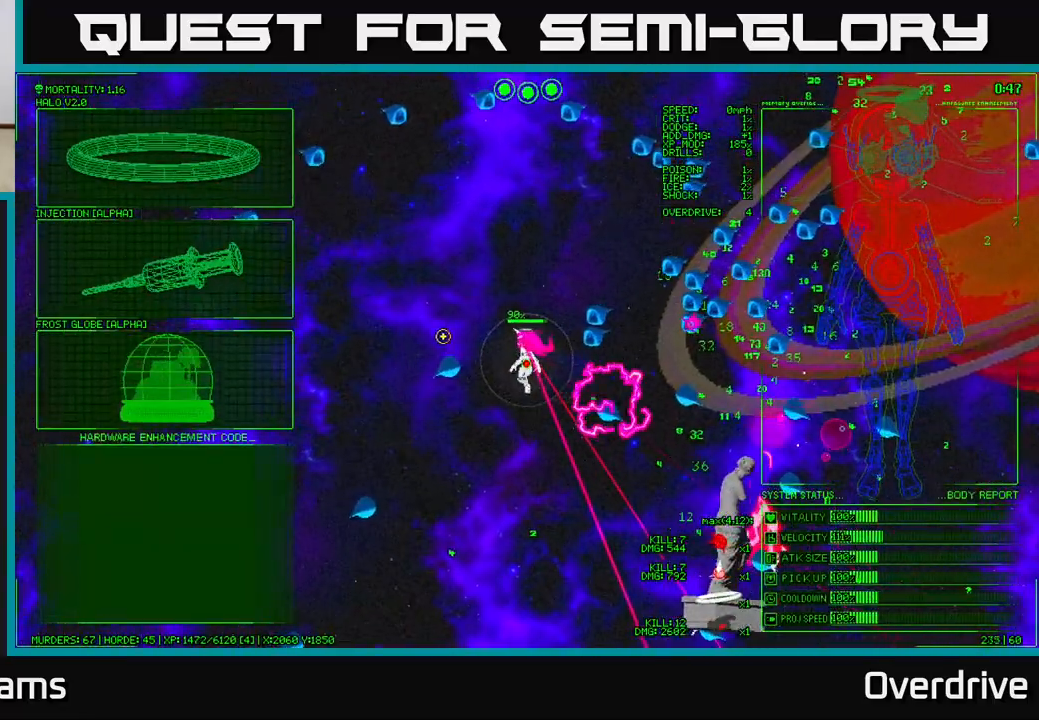
{"buttons": [], "left_stick": "up-left", "right_stick": "center", "events": []}
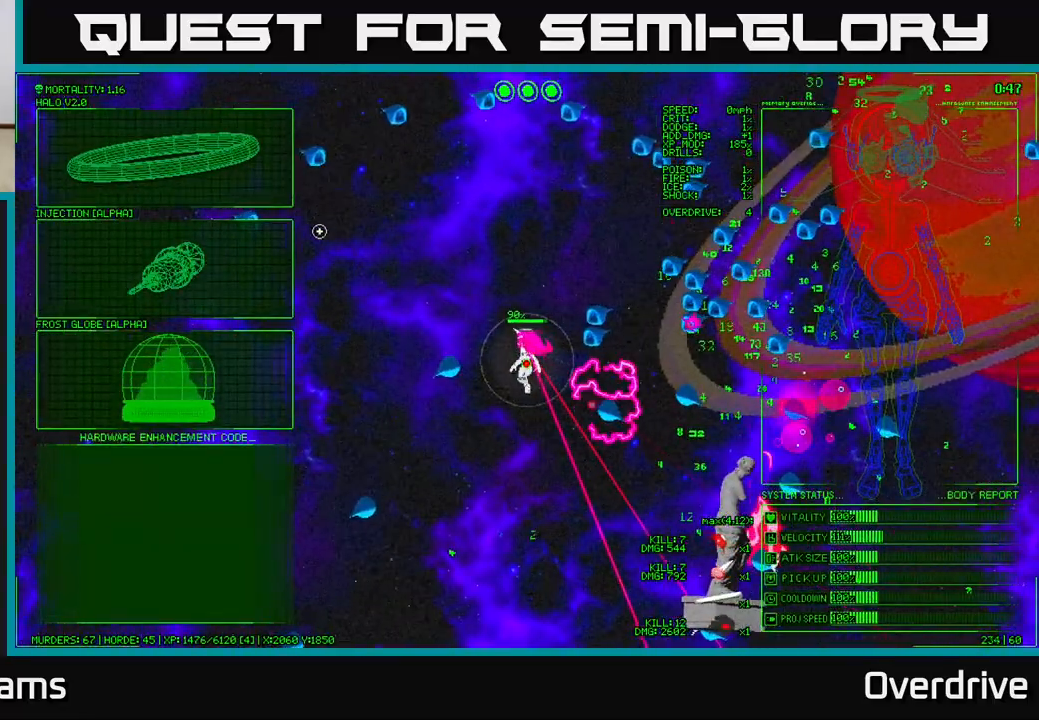
{"buttons": [], "left_stick": "center", "right_stick": "center", "events": [[317, "A", "down"], [333, "left_stick", "center"], [400, "A", "up"]]}
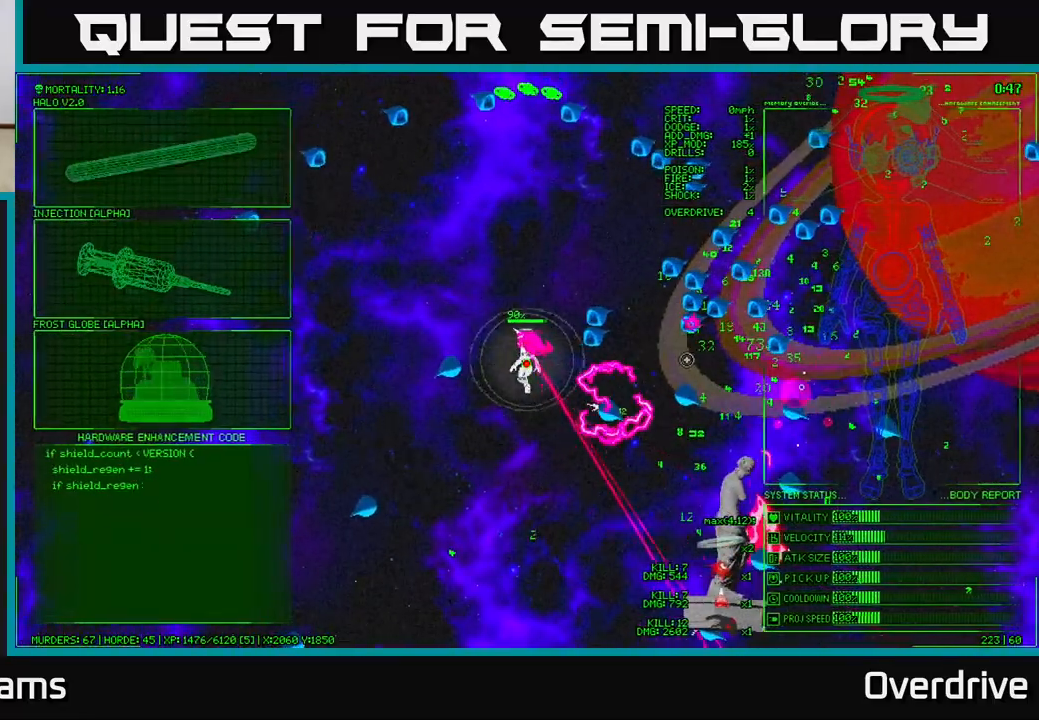
{"buttons": [], "left_stick": "down", "right_stick": "right", "events": [[33, "left_stick", "down"], [100, "right_stick", "right"]]}
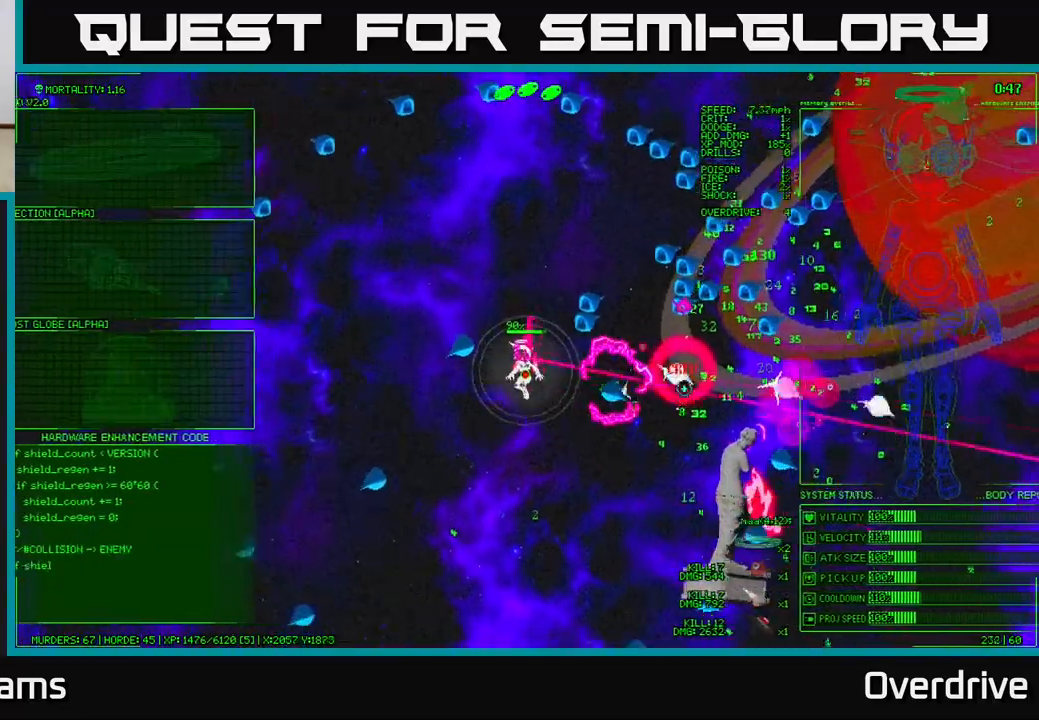
{"buttons": [], "left_stick": "down-right", "right_stick": "right", "events": [[117, "left_stick", "down-right"]]}
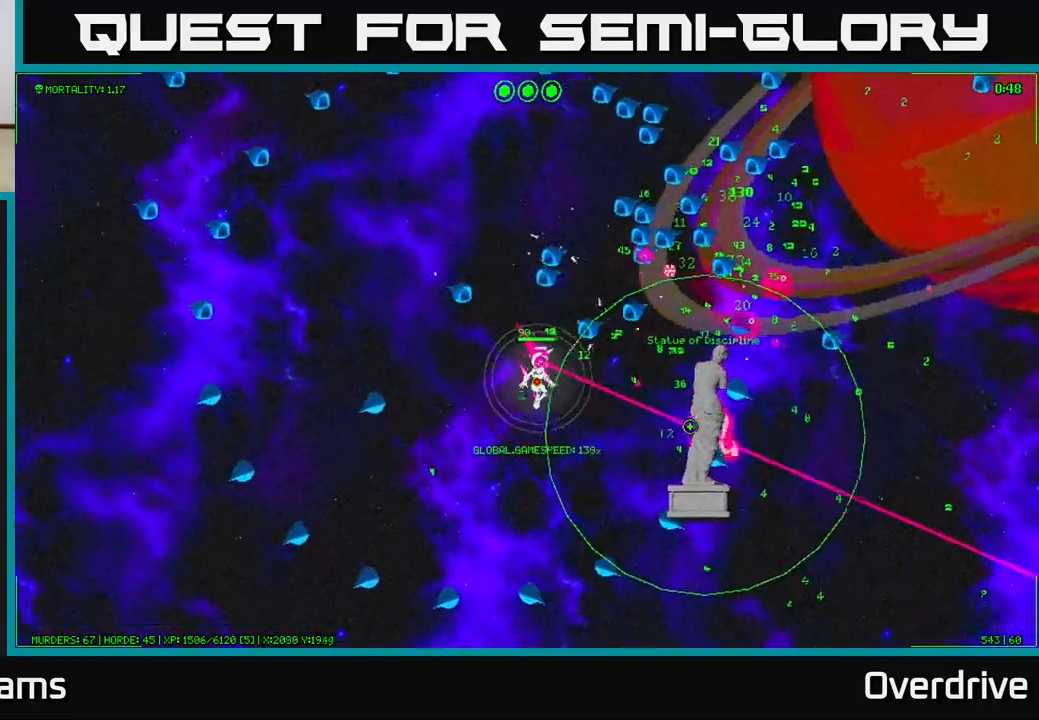
{"buttons": [], "left_stick": "up-left", "right_stick": "up-right", "events": [[233, "left_stick", "down"], [300, "right_stick", "up-right"], [400, "left_stick", "up-right"], [500, "left_stick", "up-left"]]}
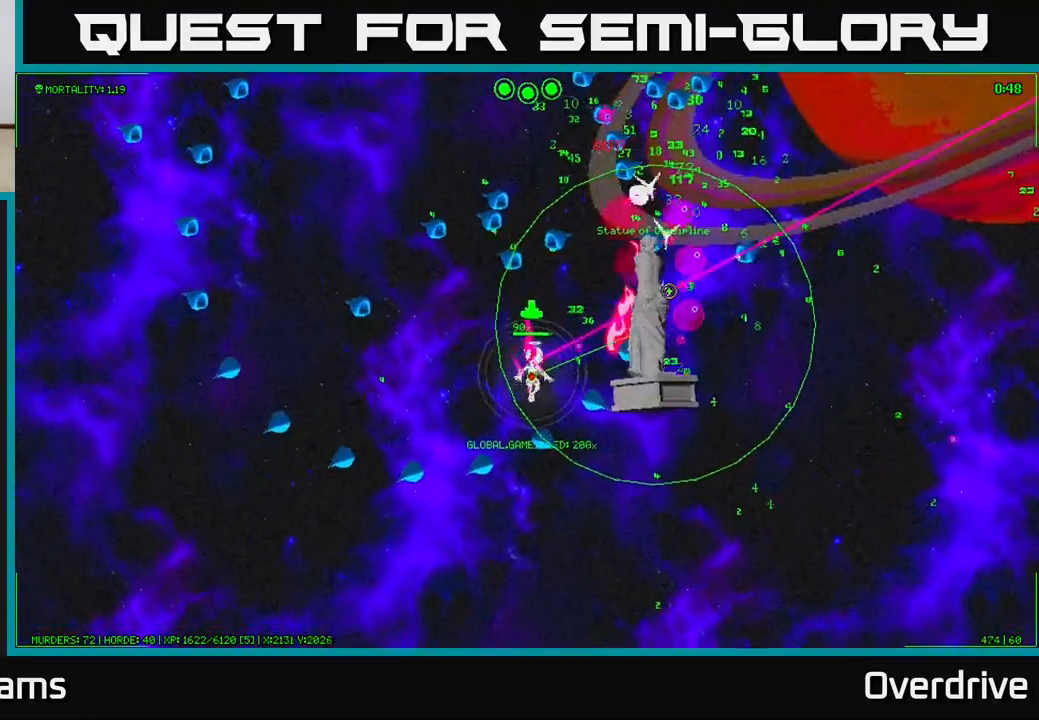
{"buttons": [], "left_stick": "up-right", "right_stick": "down-left", "events": [[83, "right_stick", "right"], [167, "left_stick", "up-right"], [233, "left_stick", "right"], [500, "left_stick", "up-right"], [500, "right_stick", "down-left"]]}
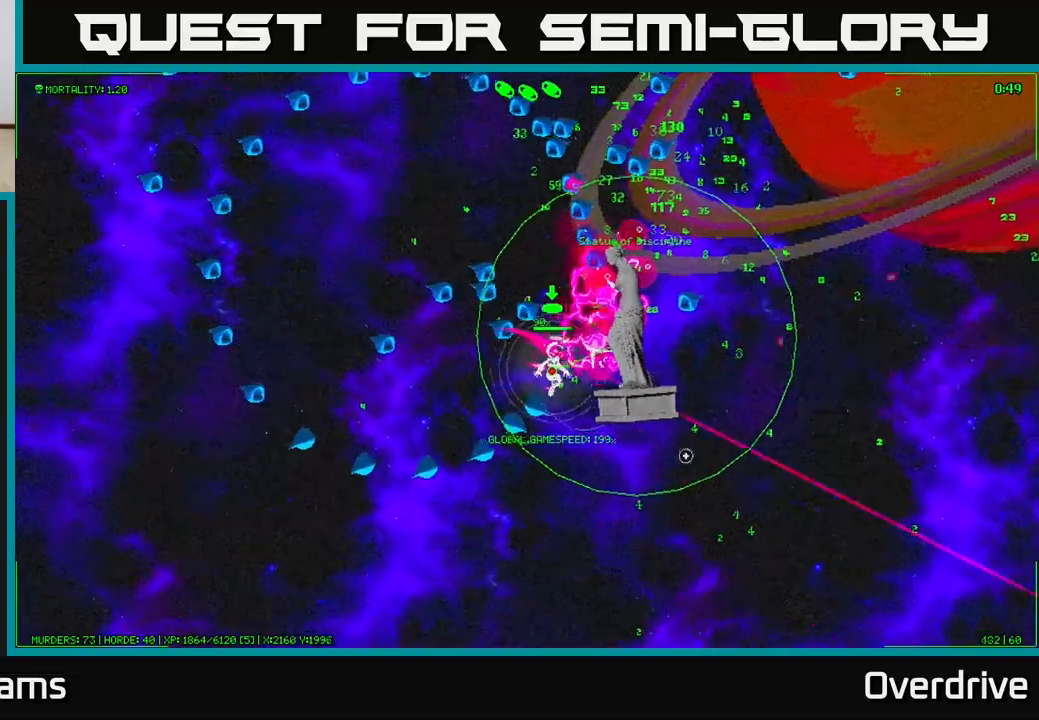
{"buttons": [], "left_stick": "down-right", "right_stick": "left", "events": [[183, "left_stick", "down-right"], [283, "left_stick", "down"], [317, "right_stick", "left"], [450, "left_stick", "down-right"]]}
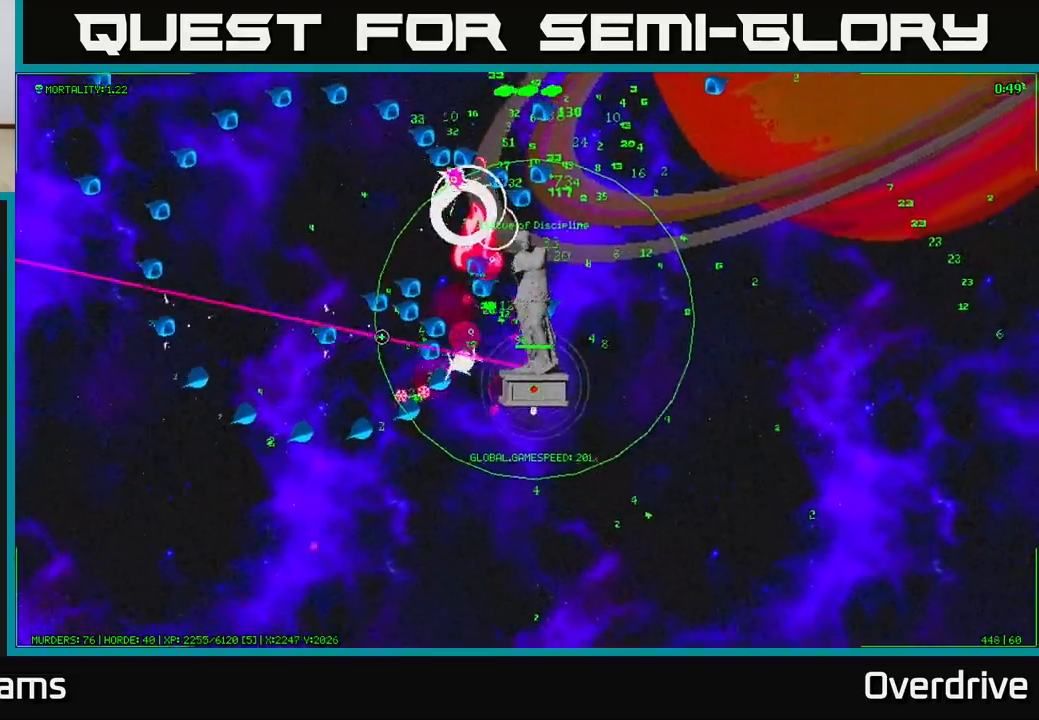
{"buttons": [], "left_stick": "up-right", "right_stick": "up-left", "events": [[17, "right_stick", "up-left"], [67, "left_stick", "right"], [200, "left_stick", "up-right"]]}
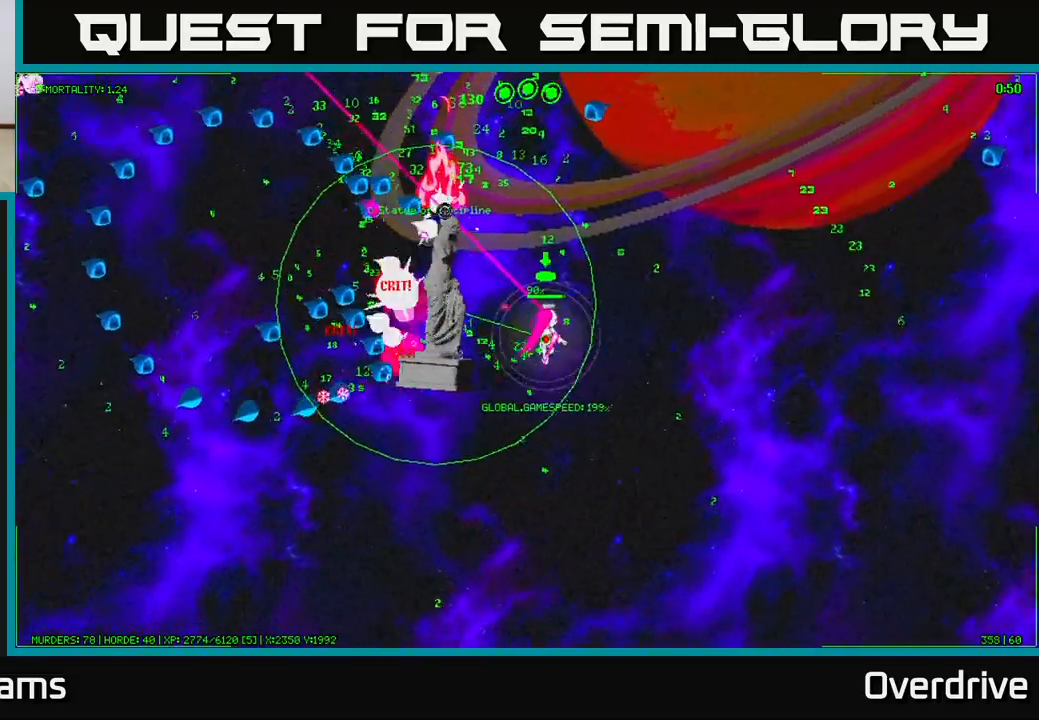
{"buttons": [], "left_stick": "right", "right_stick": "up-left", "events": [[333, "left_stick", "right"]]}
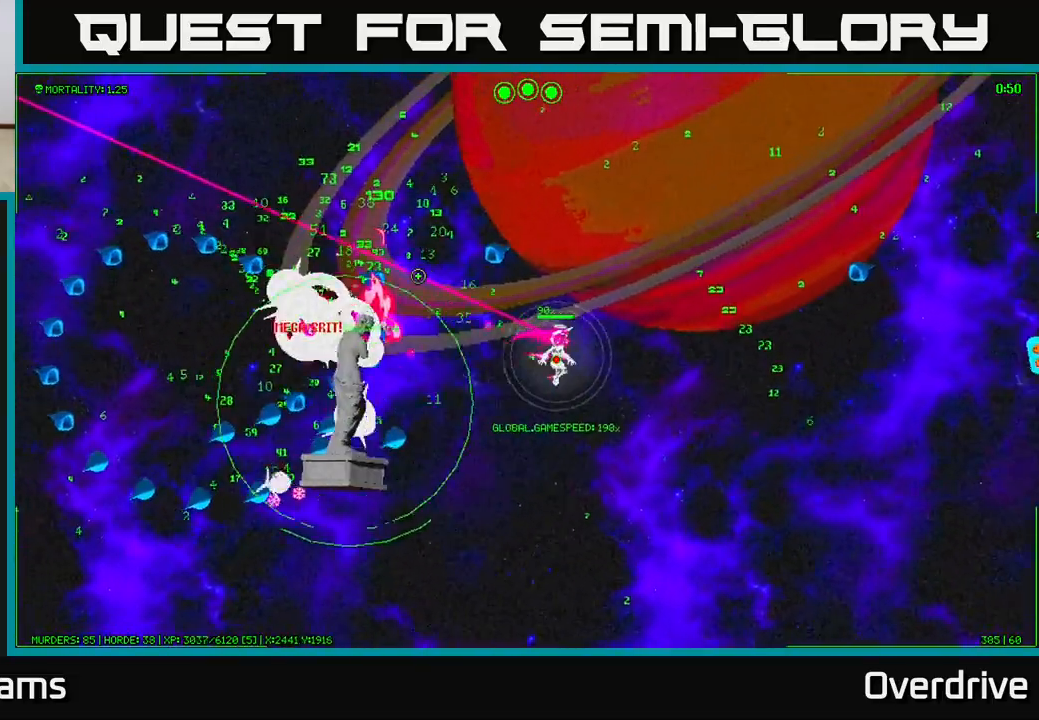
{"buttons": [], "left_stick": "up-left", "right_stick": "left", "events": [[67, "left_stick", "up-right"], [217, "right_stick", "left"], [333, "left_stick", "right"], [483, "left_stick", "up-left"]]}
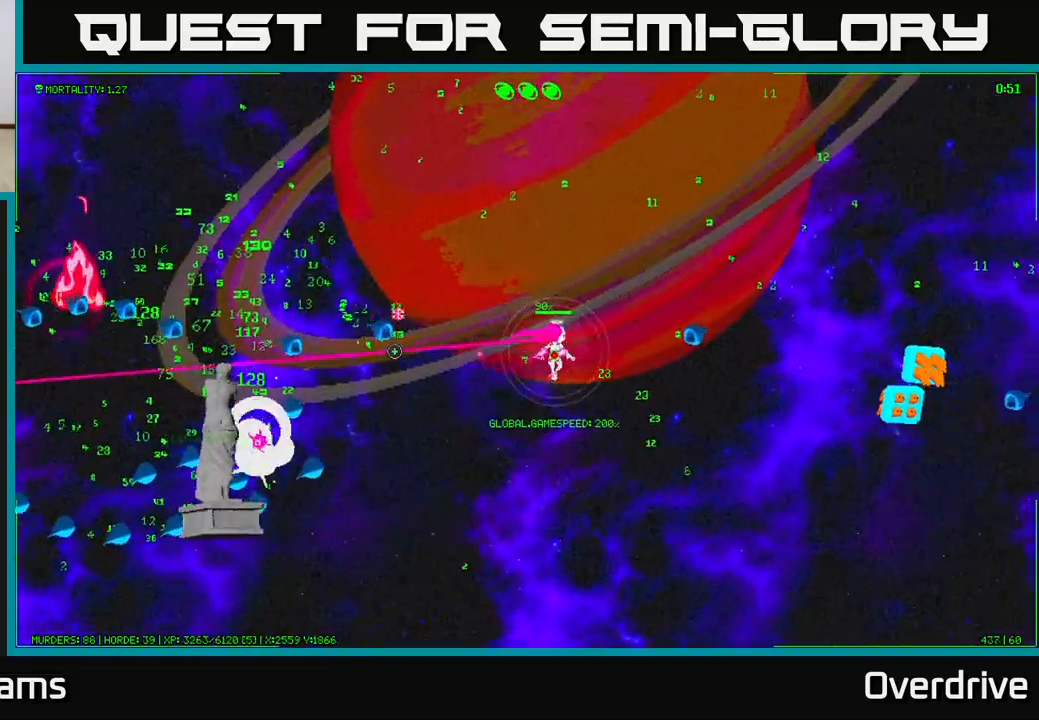
{"buttons": [], "left_stick": "up-right", "right_stick": "down-right", "events": [[350, "left_stick", "up-right"], [417, "right_stick", "down-right"]]}
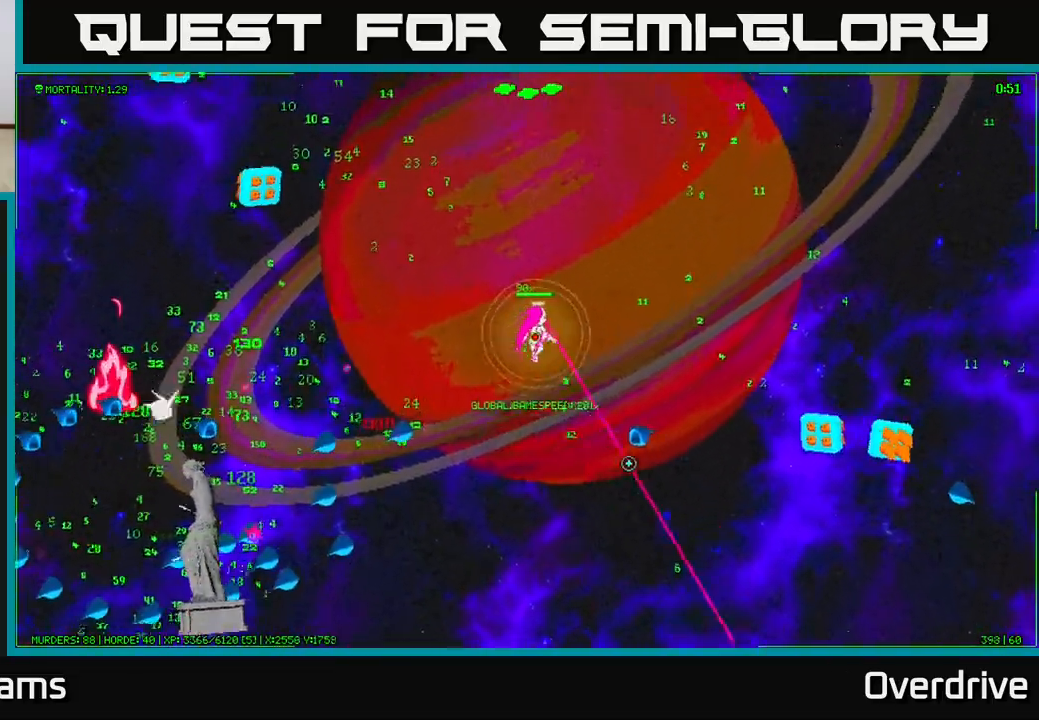
{"buttons": [], "left_stick": "up-right", "right_stick": "down-right", "events": [[133, "left_stick", "right"], [350, "left_stick", "up-right"]]}
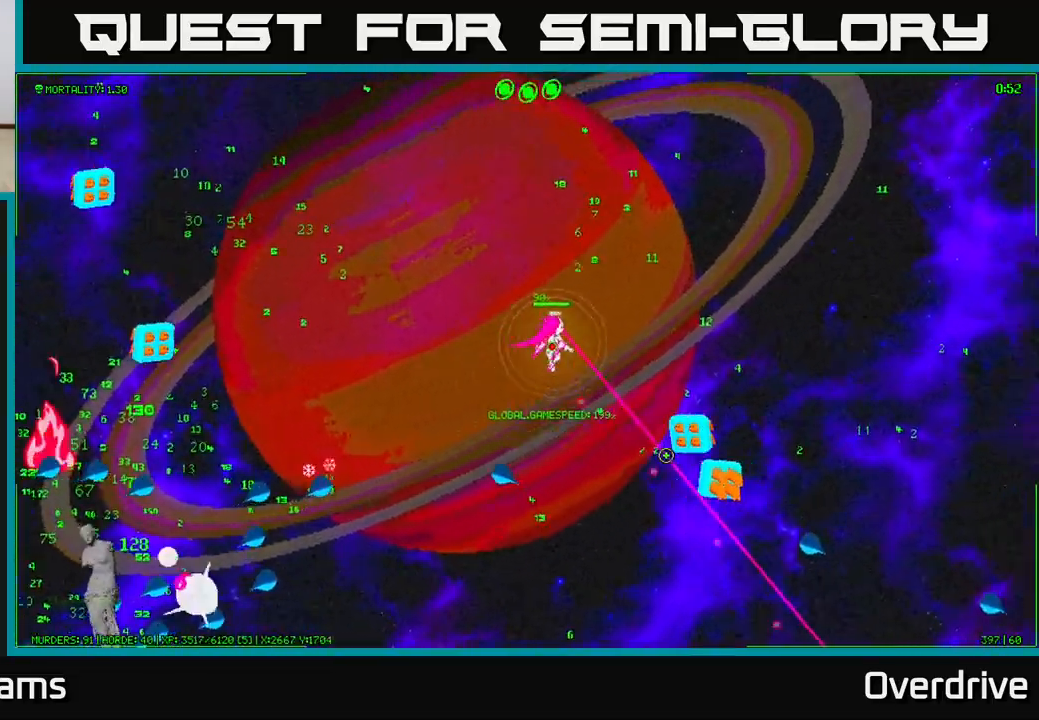
{"buttons": [], "left_stick": "left", "right_stick": "down-left", "events": [[50, "left_stick", "up"], [150, "left_stick", "up-left"], [350, "left_stick", "left"], [417, "right_stick", "down-left"]]}
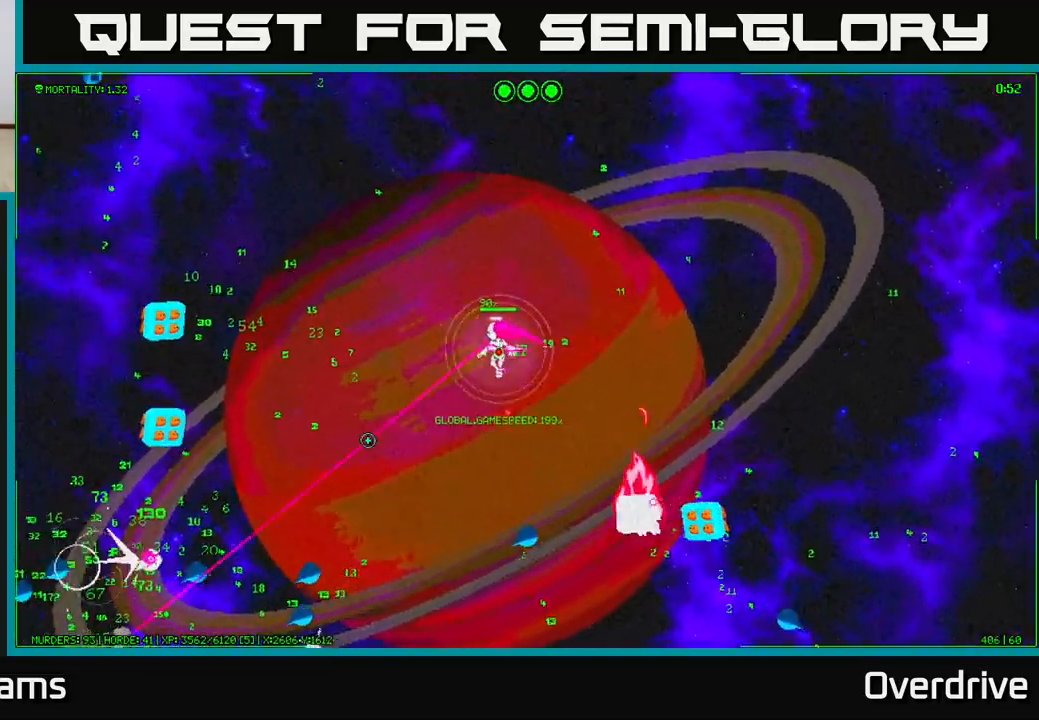
{"buttons": [], "left_stick": "left", "right_stick": "down-left", "events": [[67, "right_stick", "left"], [100, "left_stick", "up-left"], [433, "right_stick", "down-left"], [500, "left_stick", "left"]]}
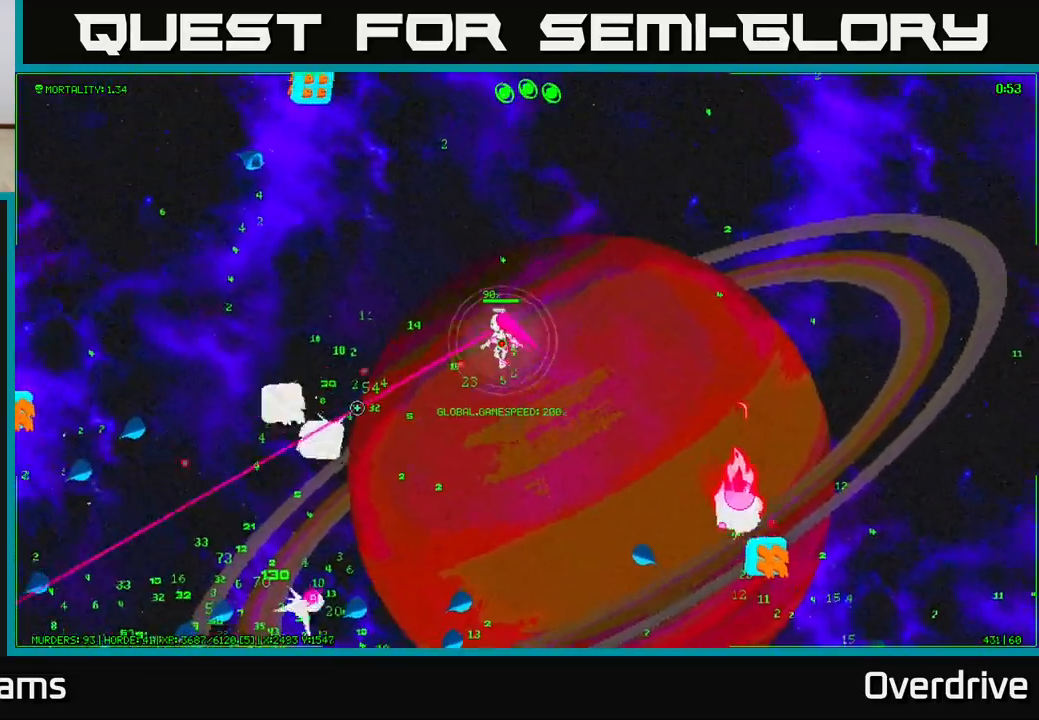
{"buttons": [], "left_stick": "up-left", "right_stick": "down", "events": [[317, "left_stick", "up-left"], [483, "right_stick", "down"]]}
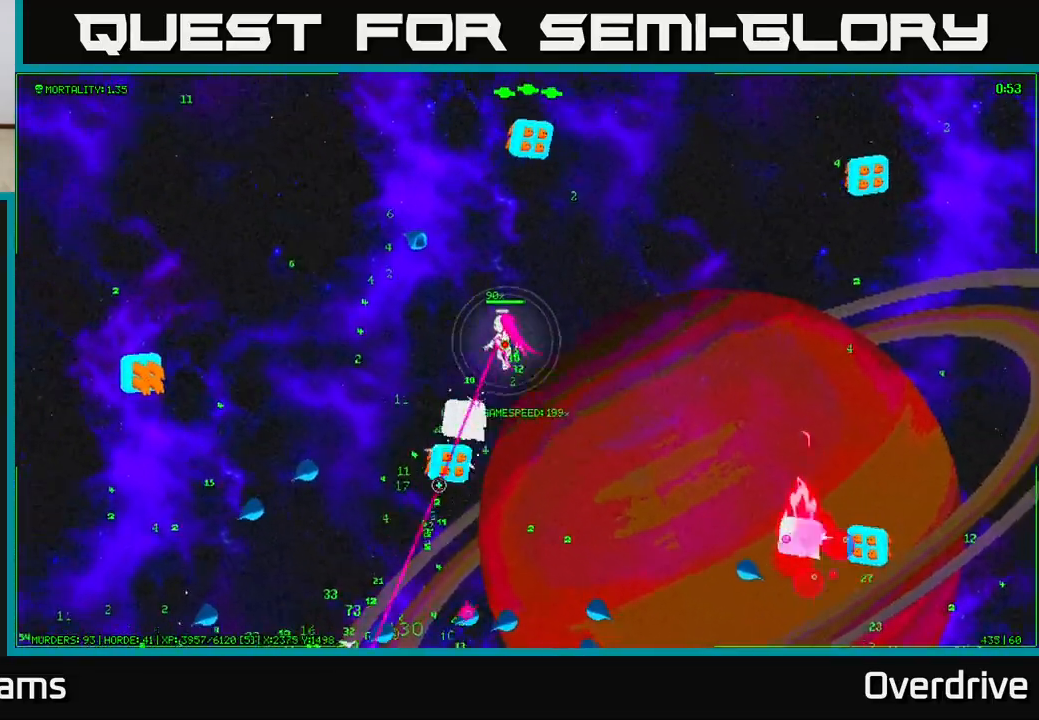
{"buttons": [], "left_stick": "left", "right_stick": "down", "events": [[33, "left_stick", "left"]]}
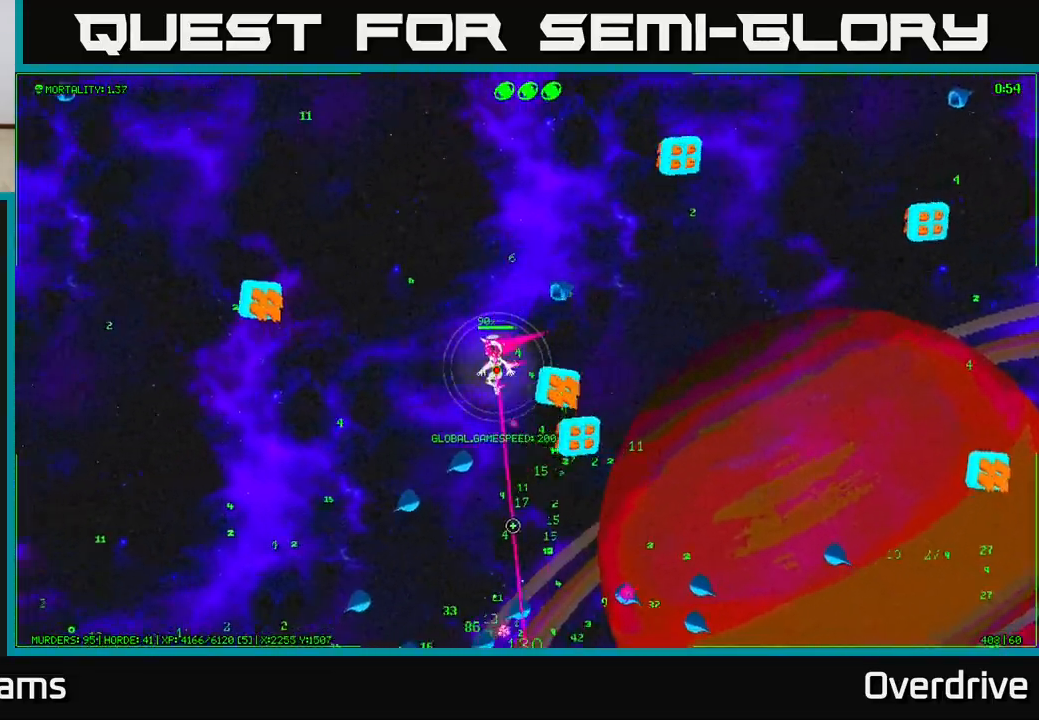
{"buttons": [], "left_stick": "down-left", "right_stick": "down-right", "events": [[283, "left_stick", "down-left"], [283, "right_stick", "down-right"]]}
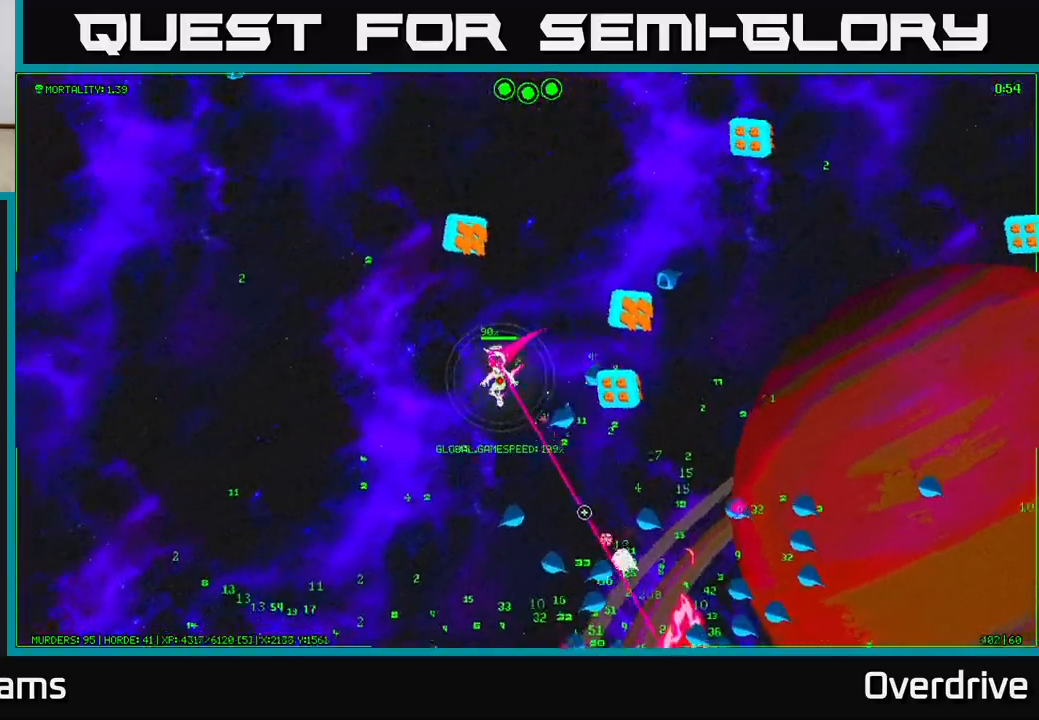
{"buttons": [], "left_stick": "down-left", "right_stick": "down-right", "events": []}
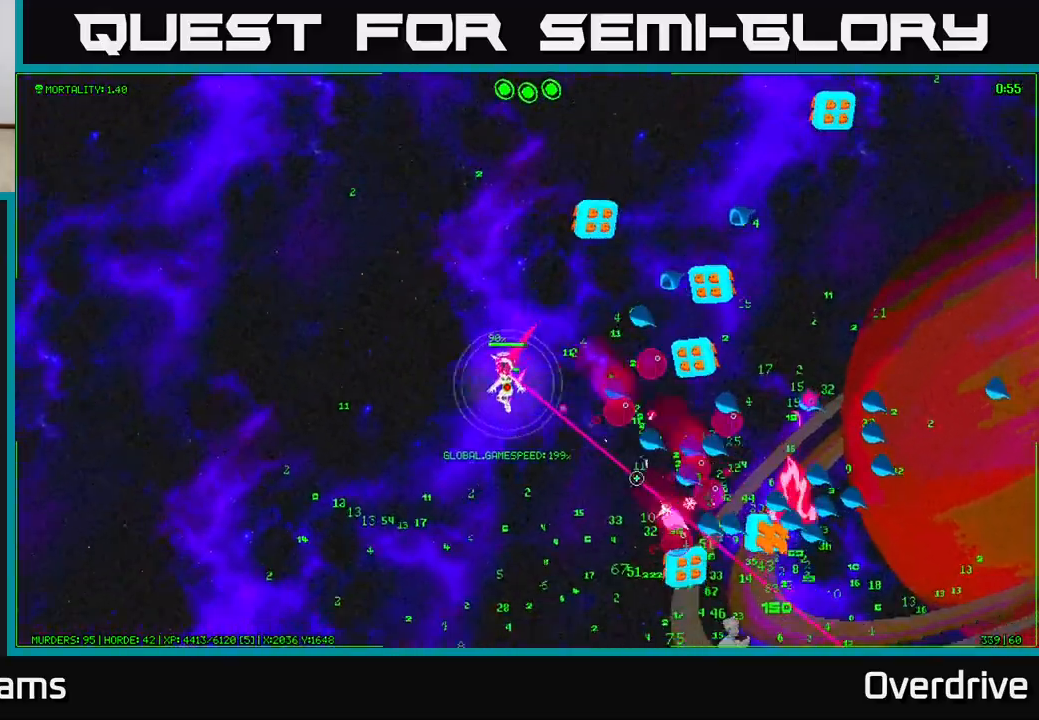
{"buttons": [], "left_stick": "down", "right_stick": "down-right", "events": [[150, "left_stick", "down"]]}
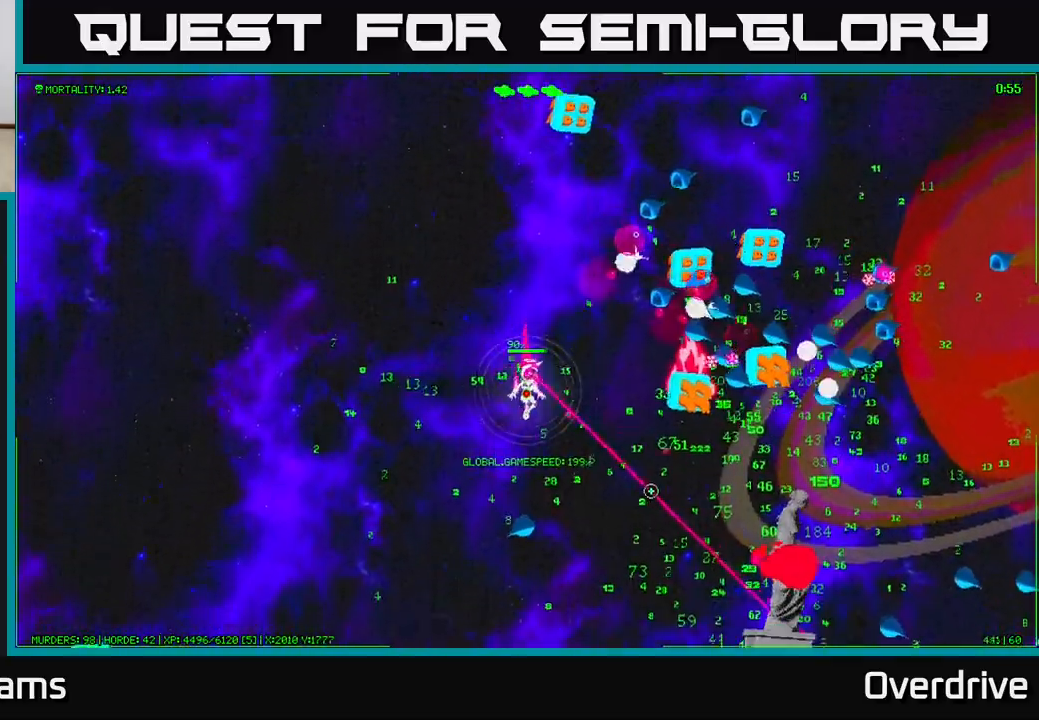
{"buttons": [], "left_stick": "down", "right_stick": "right", "events": [[50, "left_stick", "left"], [300, "left_stick", "down-left"], [383, "right_stick", "right"], [433, "left_stick", "down"]]}